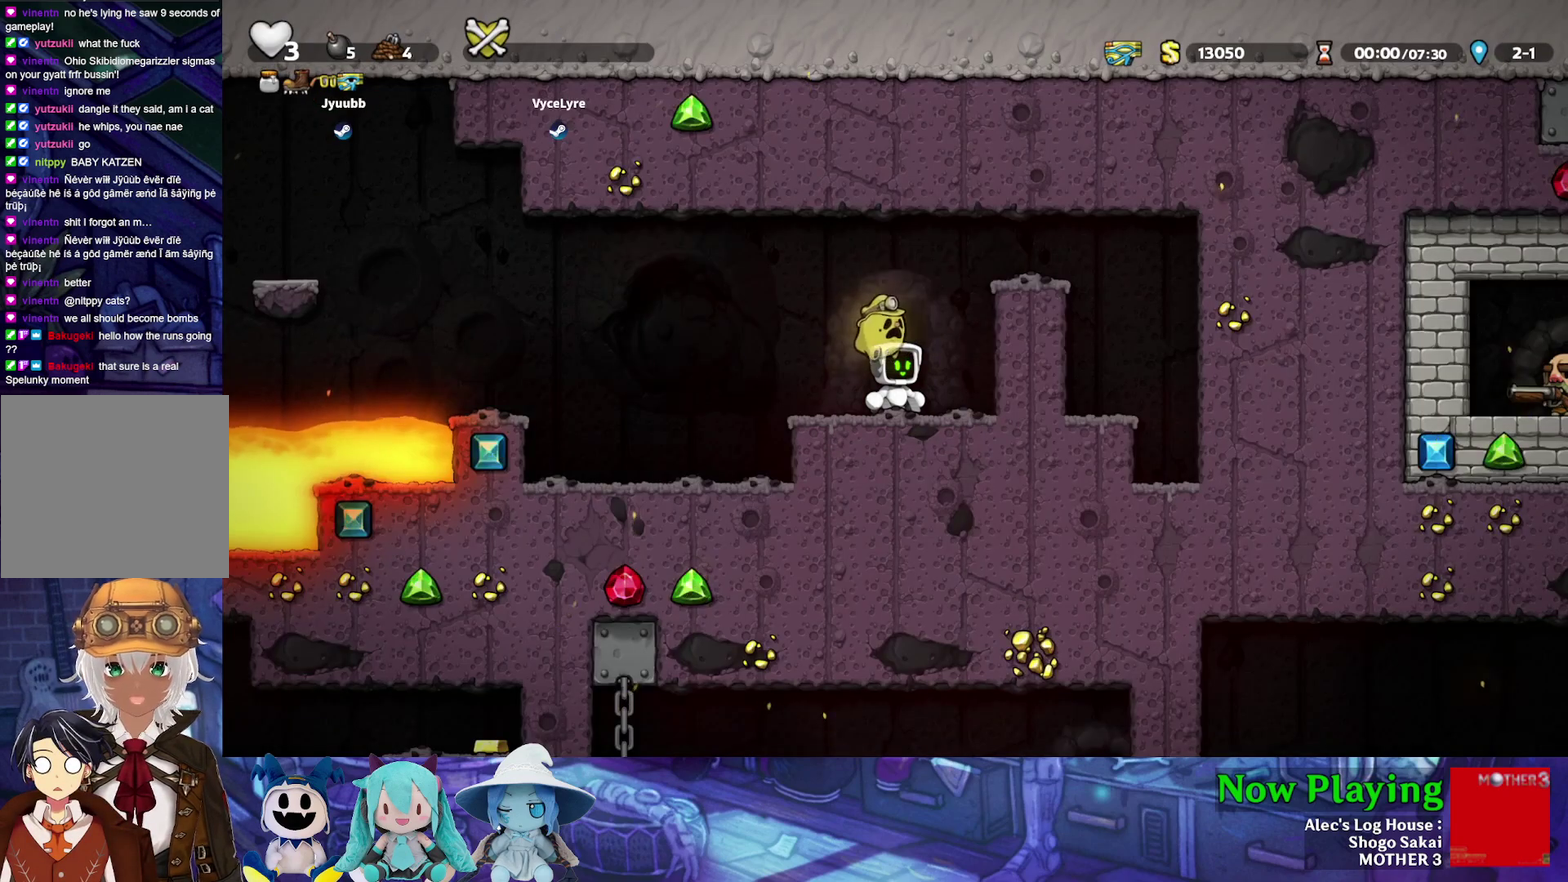
Gameplay with a controller (Nintendo layout); each line is a JSON object with the inputs held at the frame after it (dt_ms = milliseconds from this image to that frame). "events" lists button and stick changes between this image and that frame as [ms after this image, input, new state], when the widget could be followed in between. Not read: L3 R3.
{"dt_ms": 500, "buttons": [], "left_stick": "center", "right_stick": "left", "events": [[467, "right_stick", "left"]]}
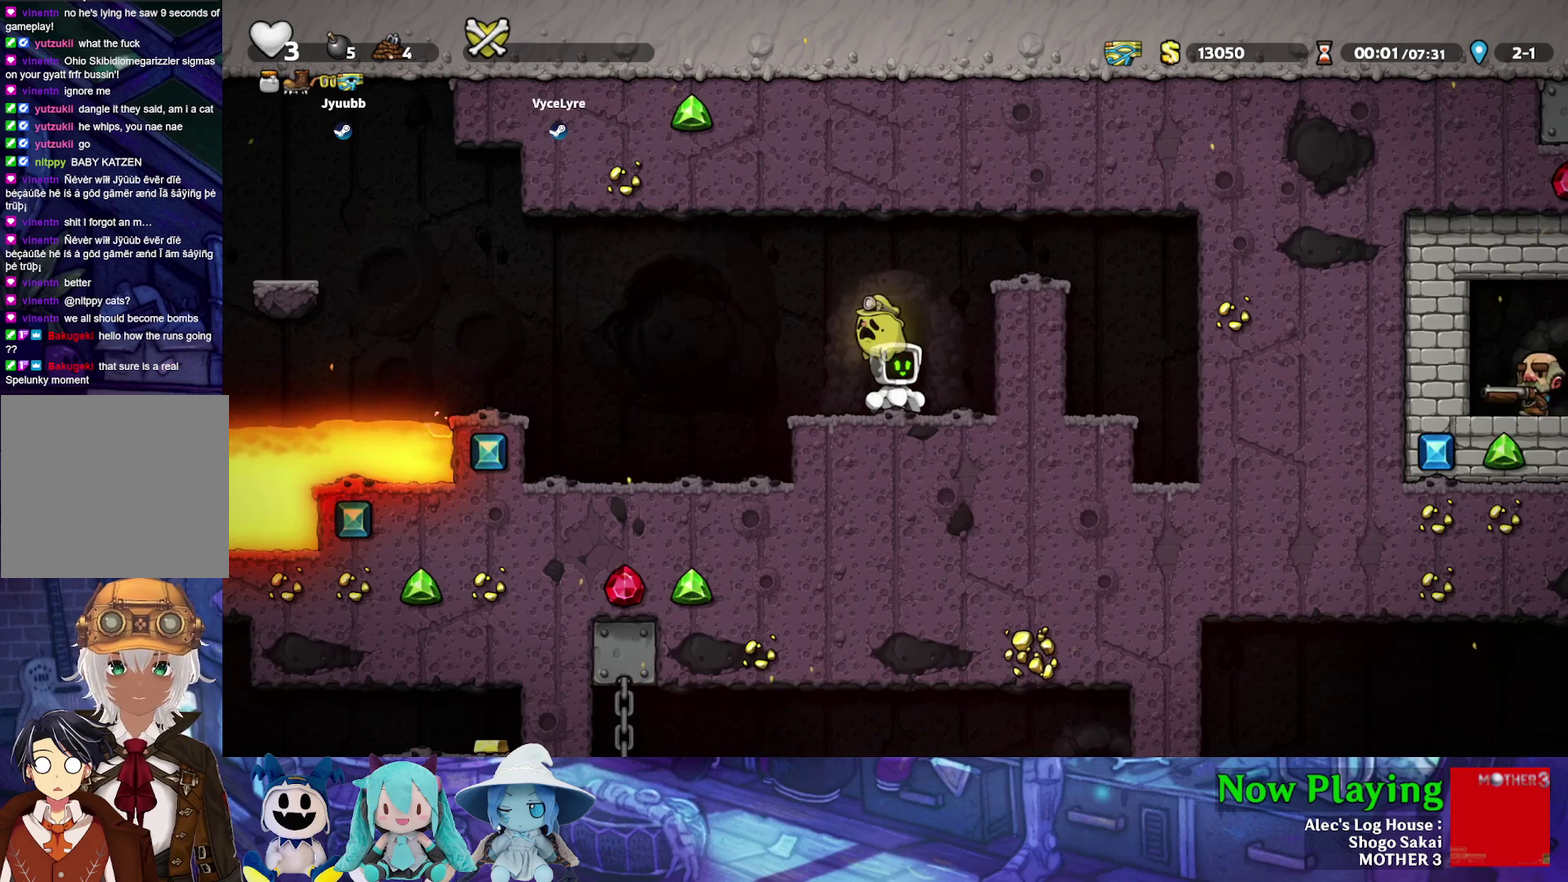
{"dt_ms": 500, "buttons": [], "left_stick": "center", "right_stick": "center", "events": [[17, "right_stick", "center"], [350, "DPAD_LEFT", "down"], [417, "DPAD_LEFT", "up"]]}
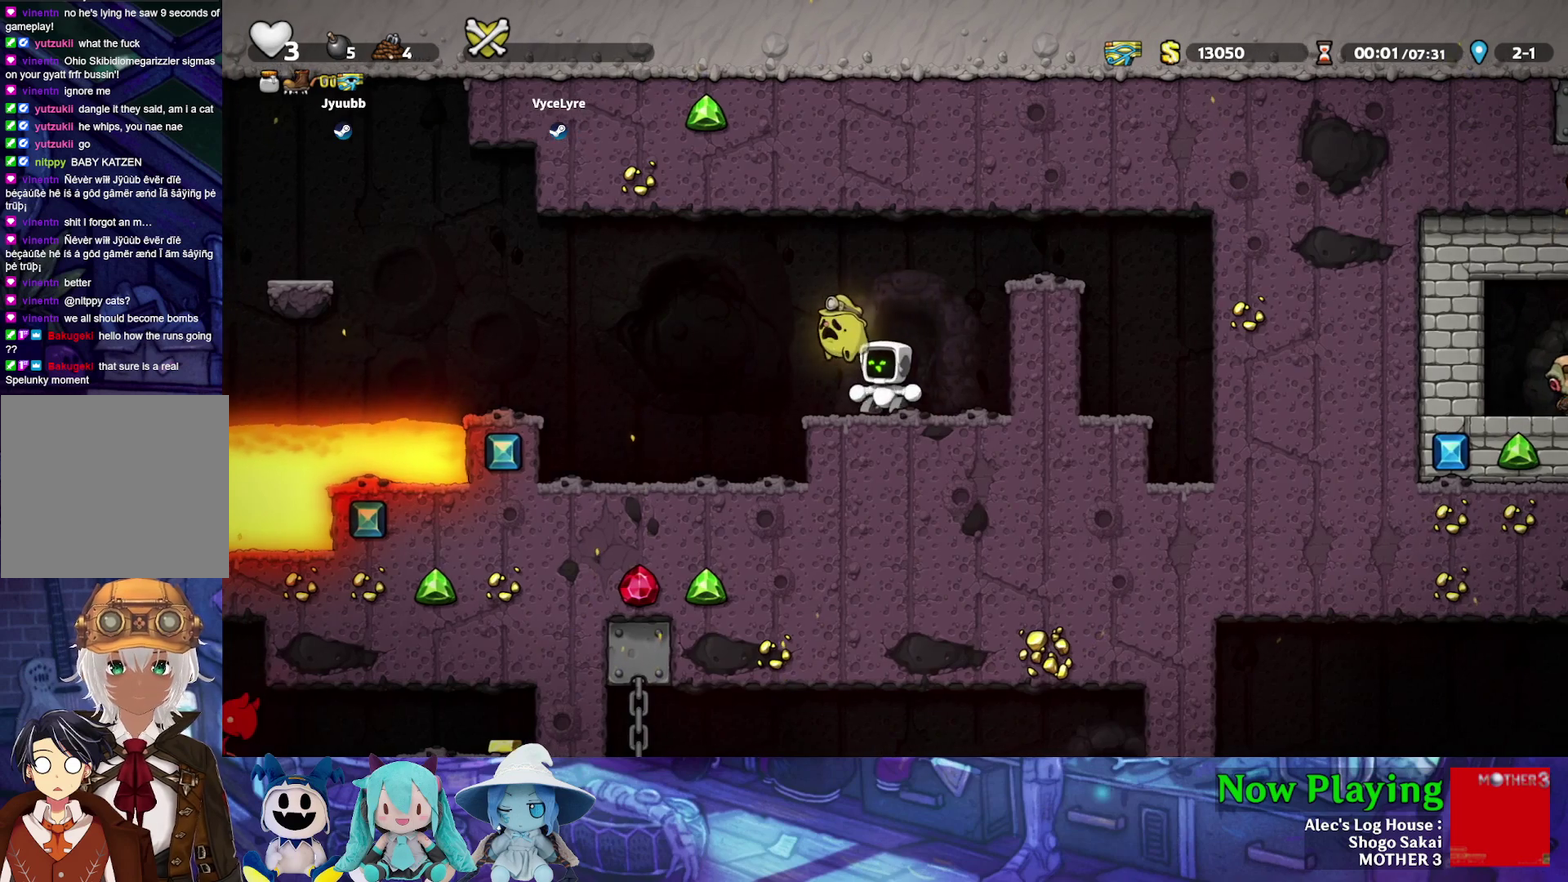
{"dt_ms": 300, "buttons": [], "left_stick": "center", "right_stick": "center", "events": []}
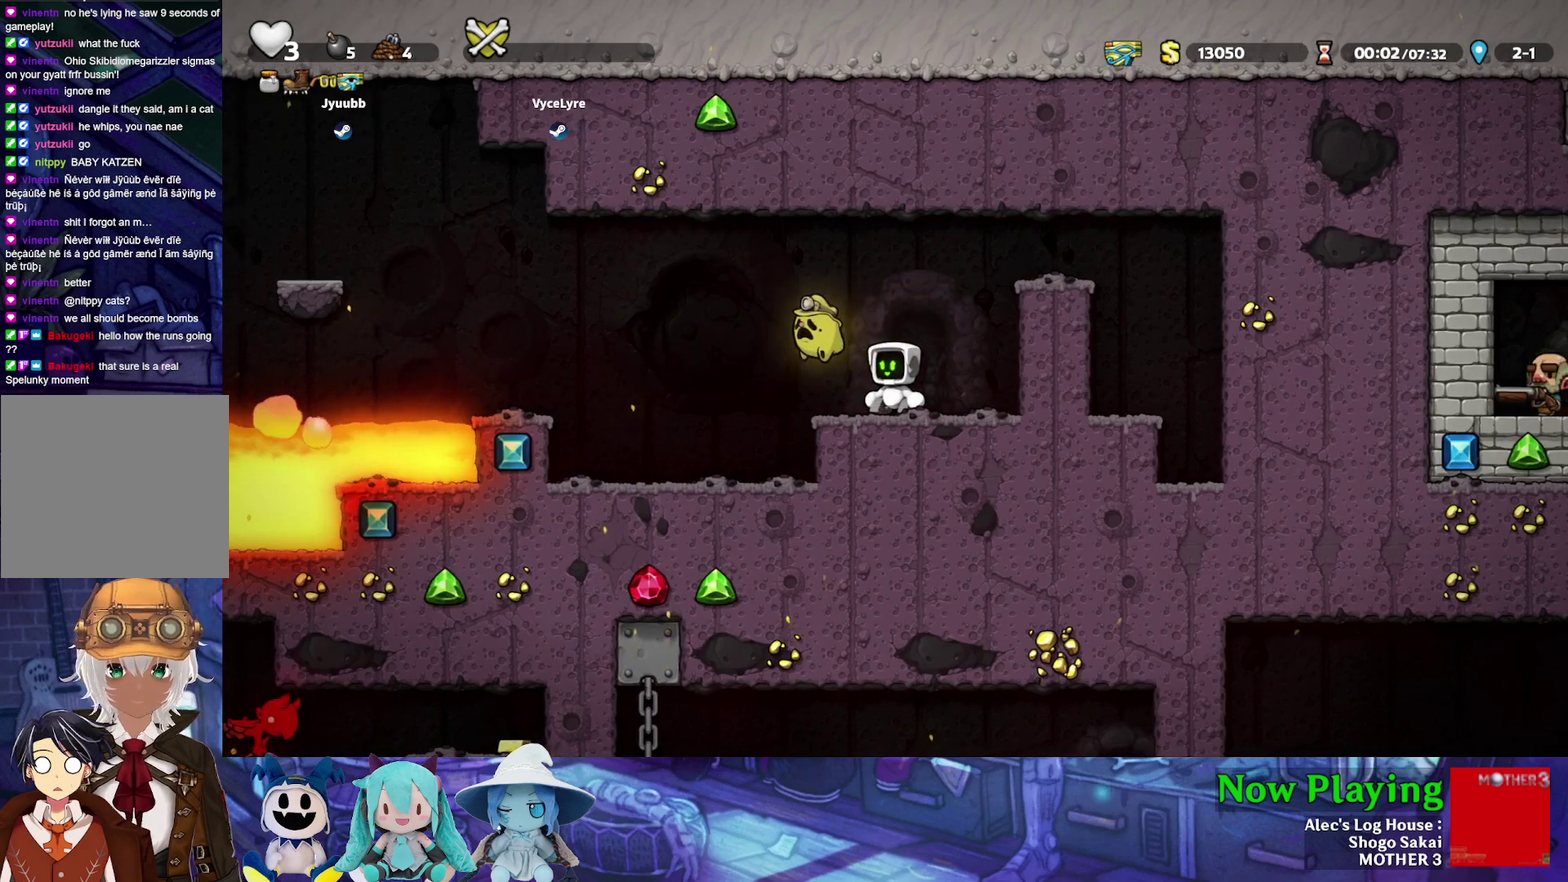
{"dt_ms": 400, "buttons": [], "left_stick": "center", "right_stick": "center", "events": []}
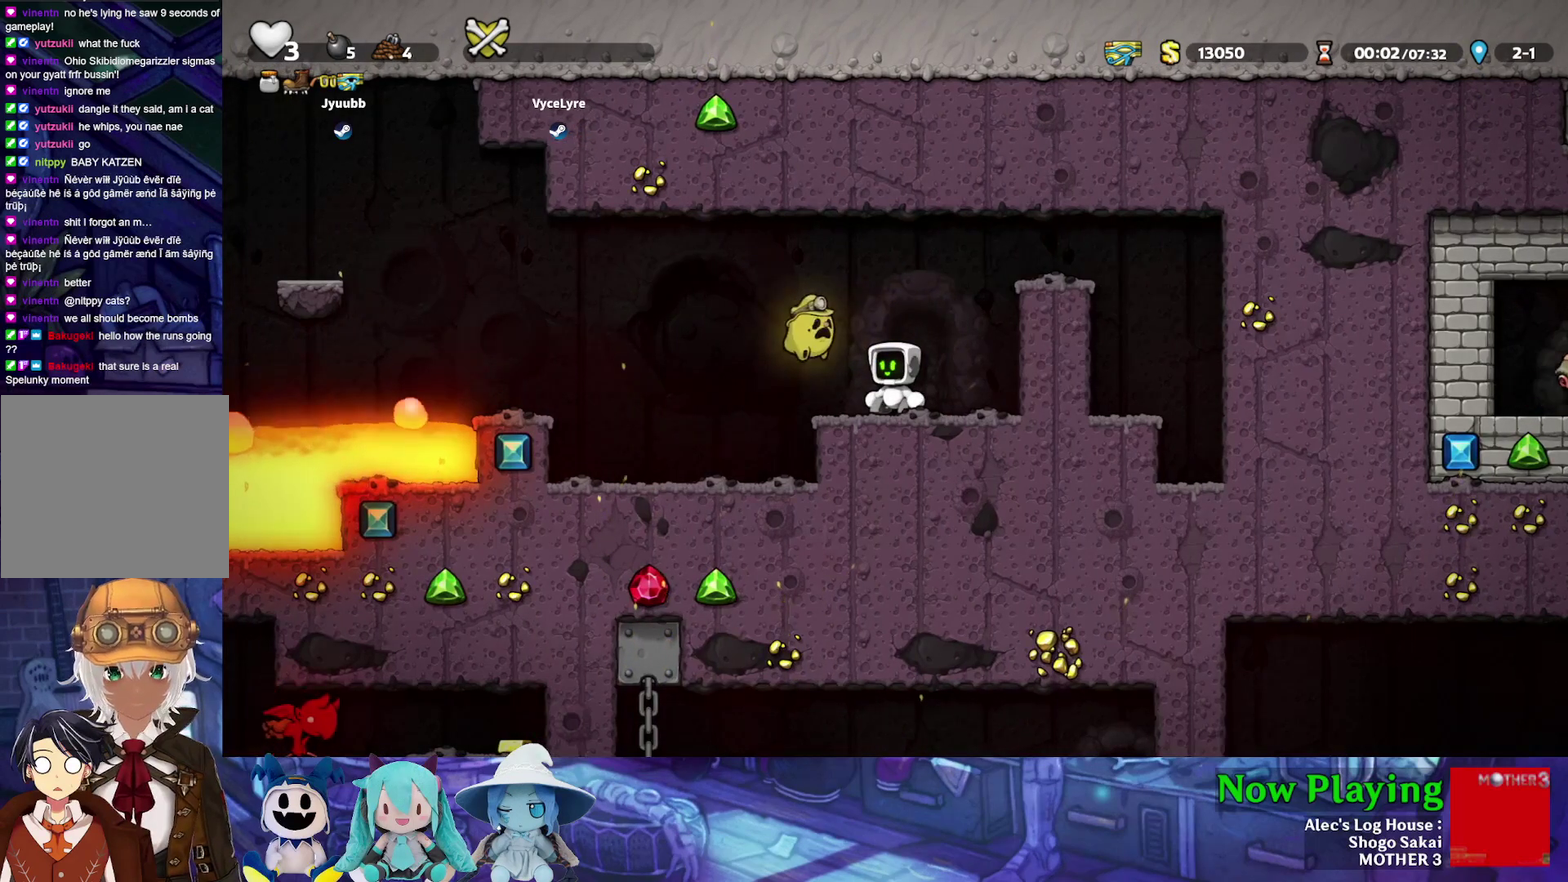
{"dt_ms": 300, "buttons": [], "left_stick": "center", "right_stick": "center", "events": []}
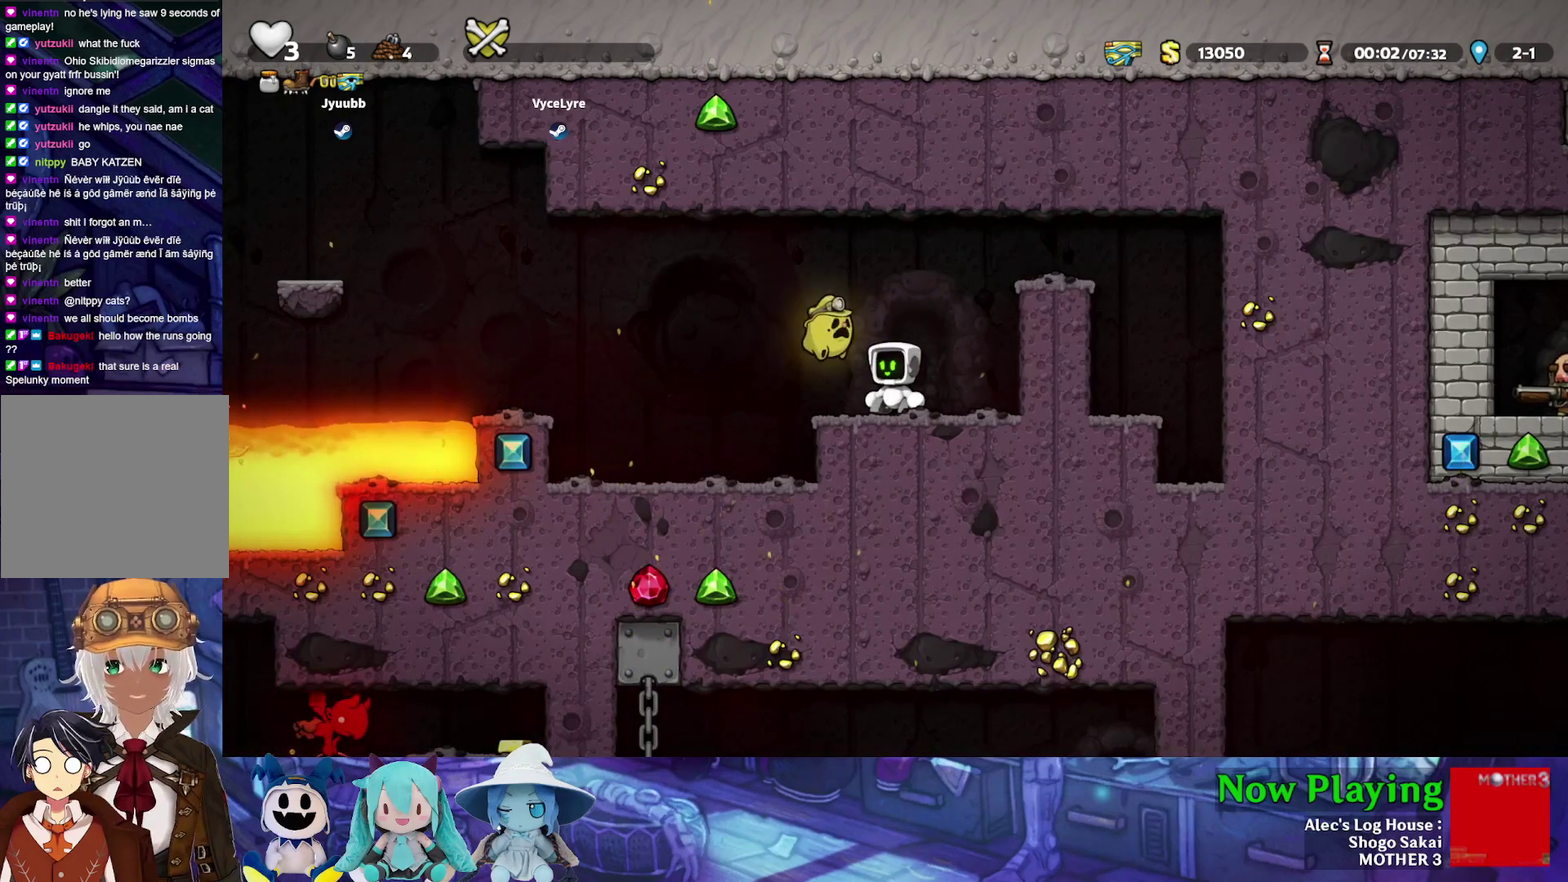
{"dt_ms": 300, "buttons": [], "left_stick": "center", "right_stick": "center", "events": []}
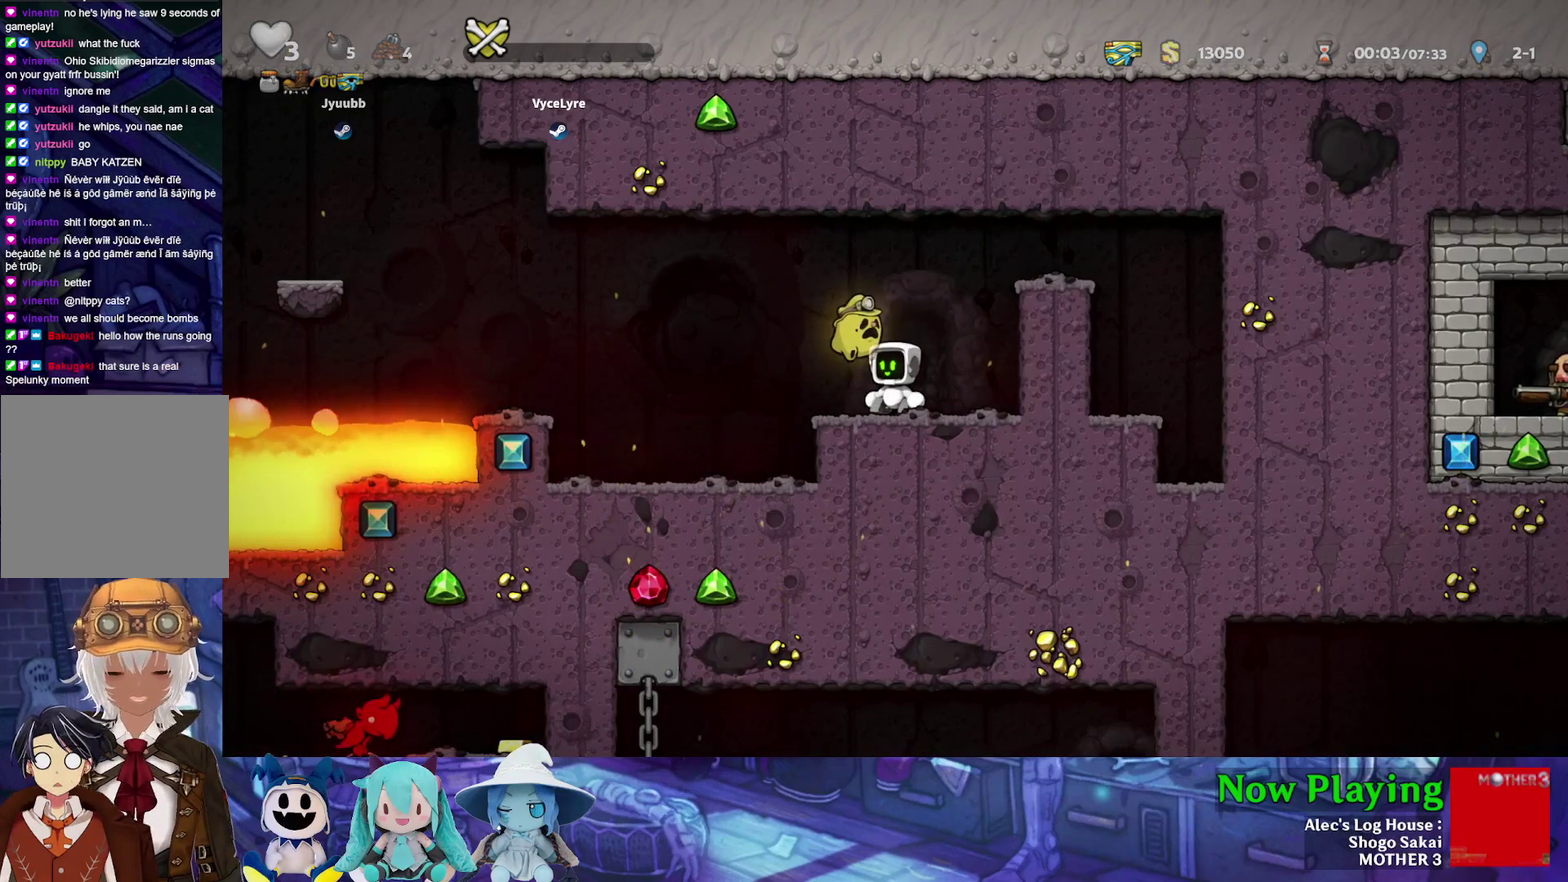
{"dt_ms": 700, "buttons": [], "left_stick": "center", "right_stick": "center", "events": []}
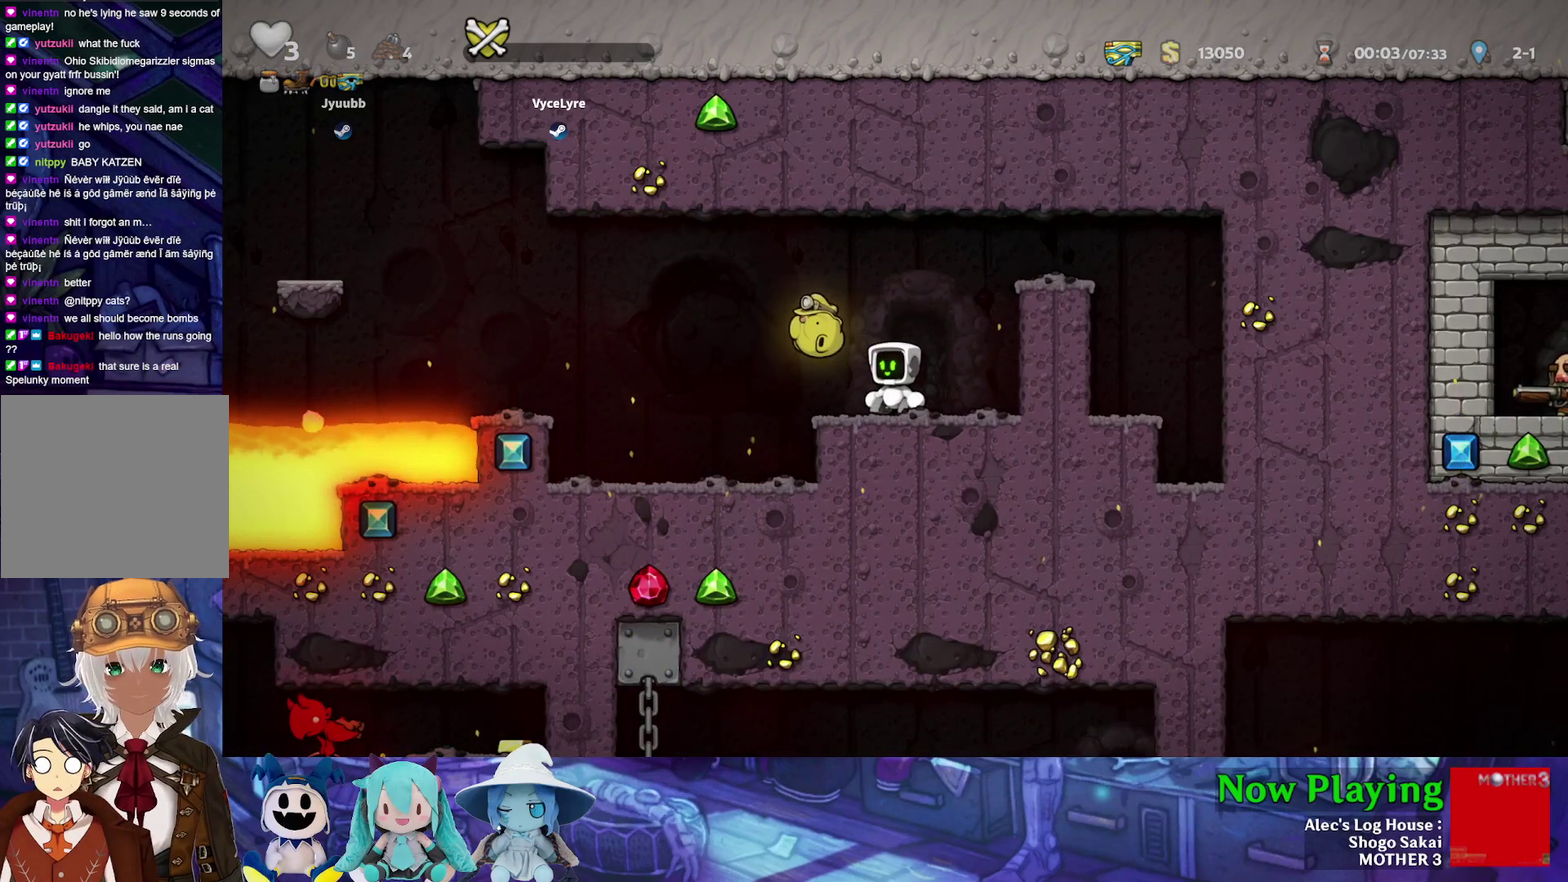
{"dt_ms": 500, "buttons": [], "left_stick": "center", "right_stick": "center", "events": []}
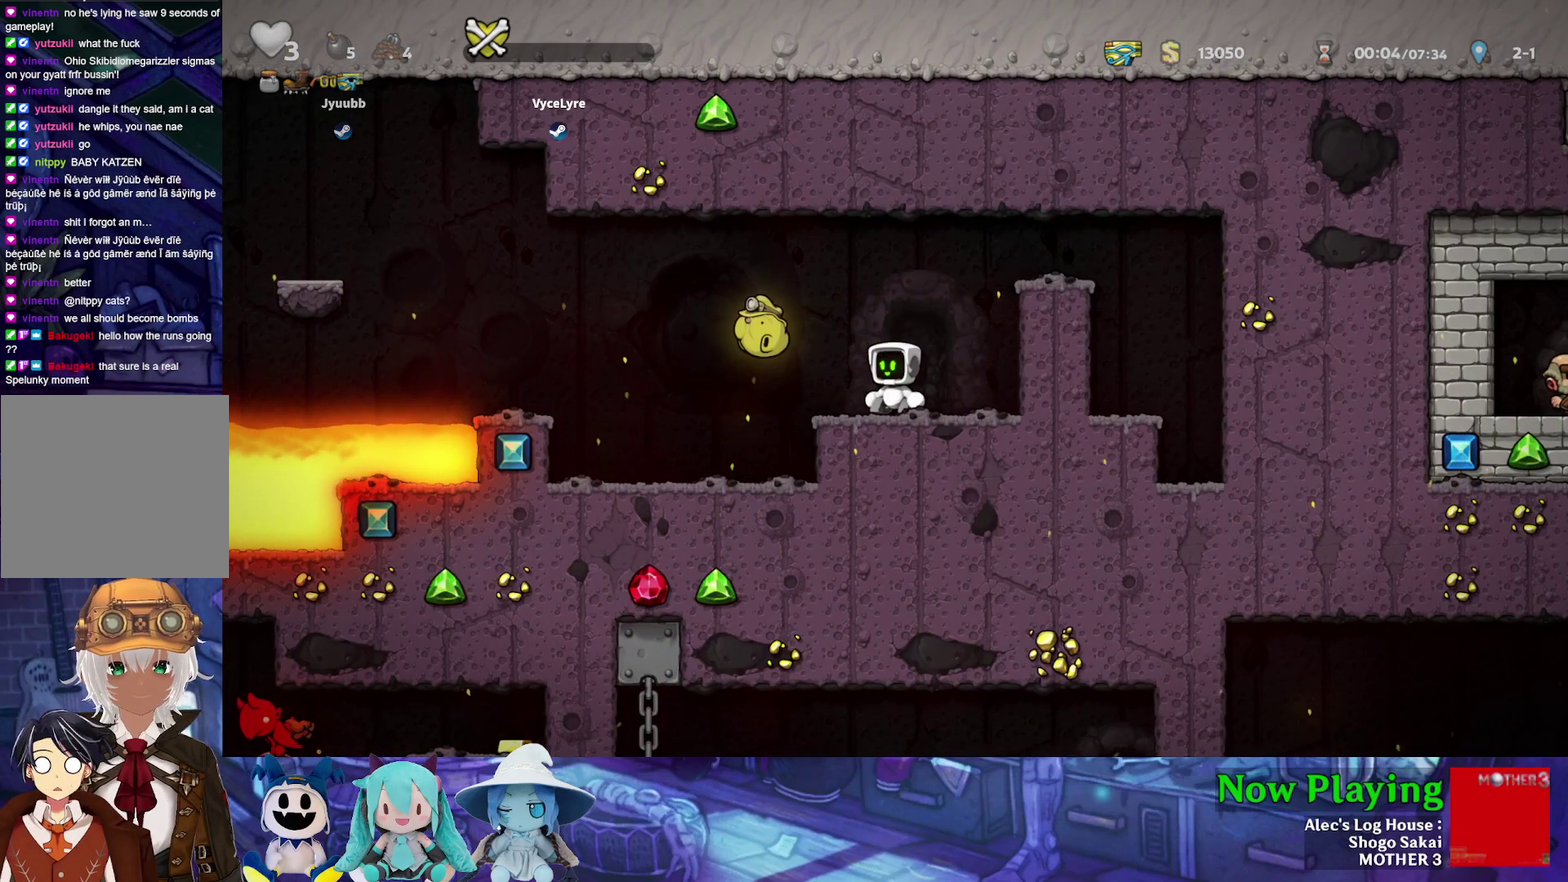
{"dt_ms": 300, "buttons": [], "left_stick": "center", "right_stick": "center", "events": []}
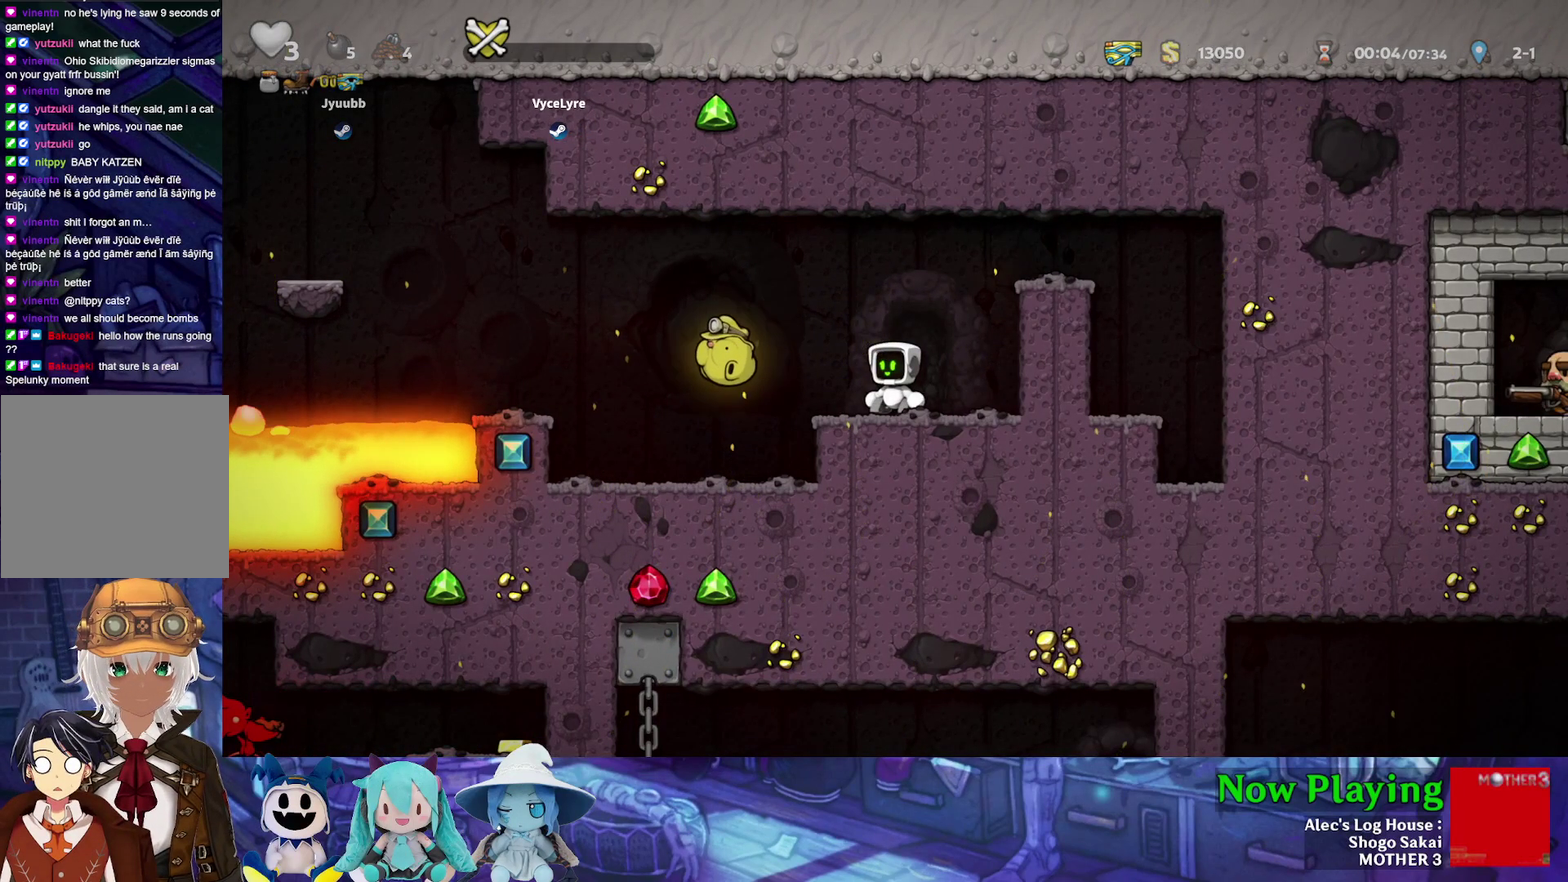
{"dt_ms": 700, "buttons": [], "left_stick": "center", "right_stick": "center", "events": []}
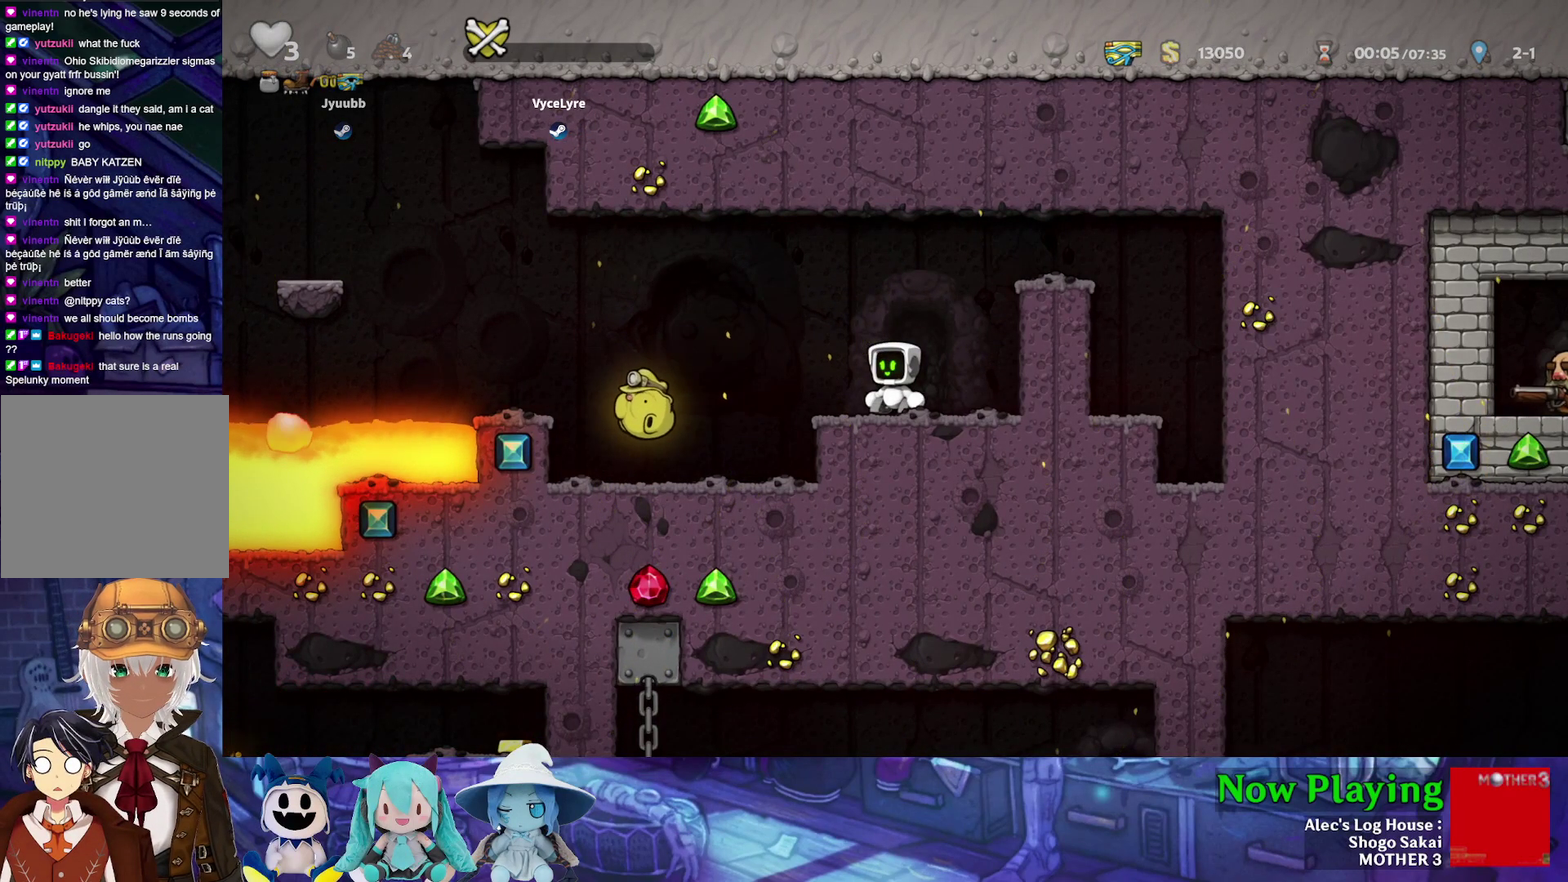
{"dt_ms": 700, "buttons": ["Y", "DPAD_LEFT"], "left_stick": "center", "right_stick": "center", "events": [[133, "Y", "down"], [650, "DPAD_LEFT", "down"]]}
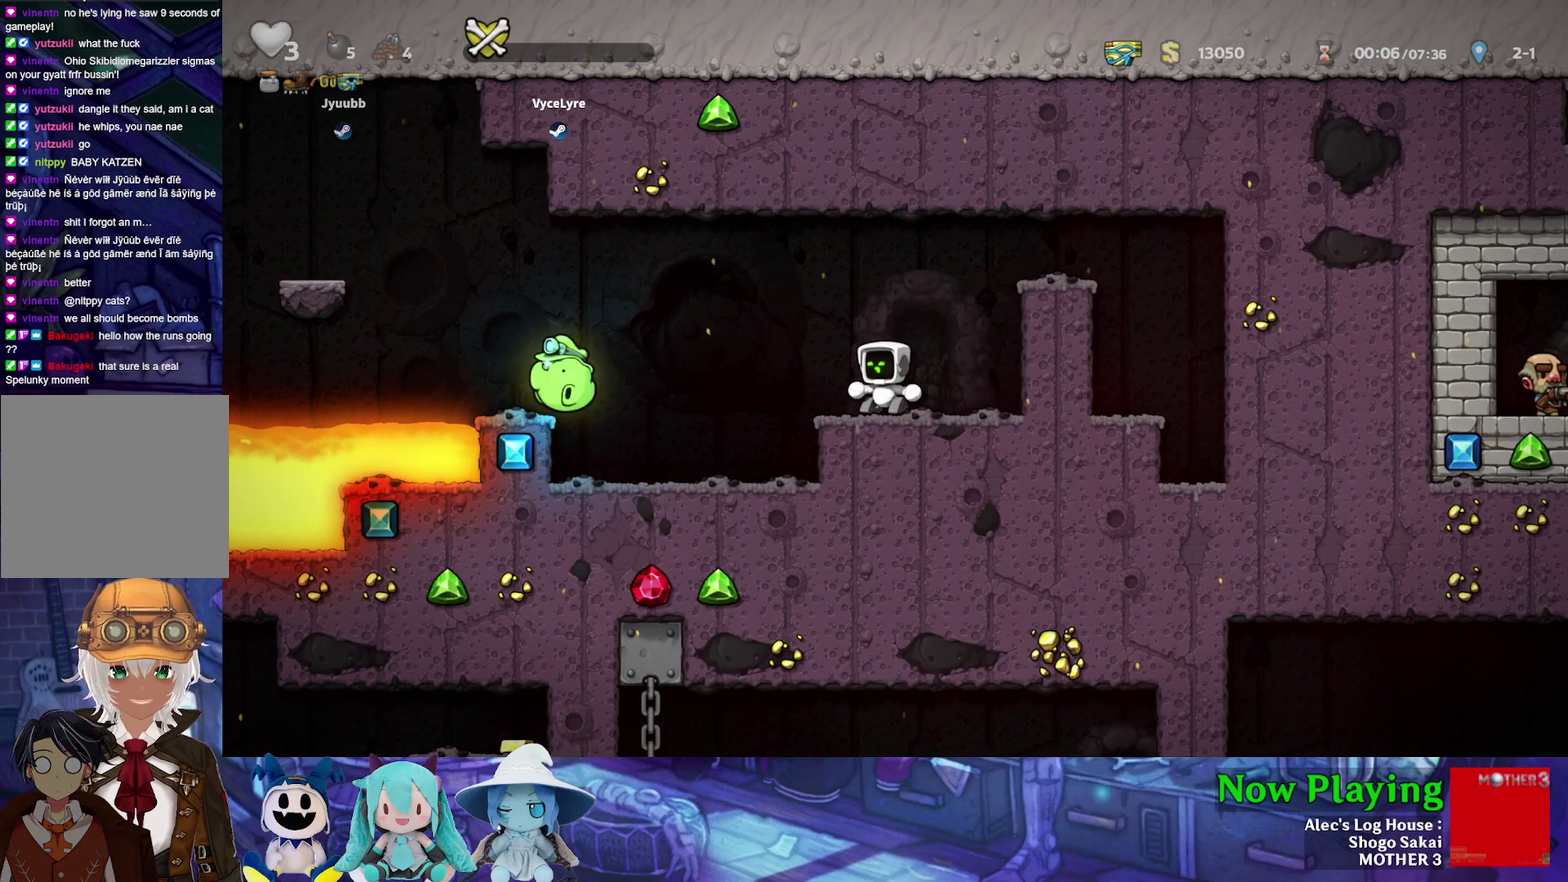
{"dt_ms": 300, "buttons": [], "left_stick": "center", "right_stick": "center", "events": [[133, "DPAD_LEFT", "up"], [167, "Y", "up"]]}
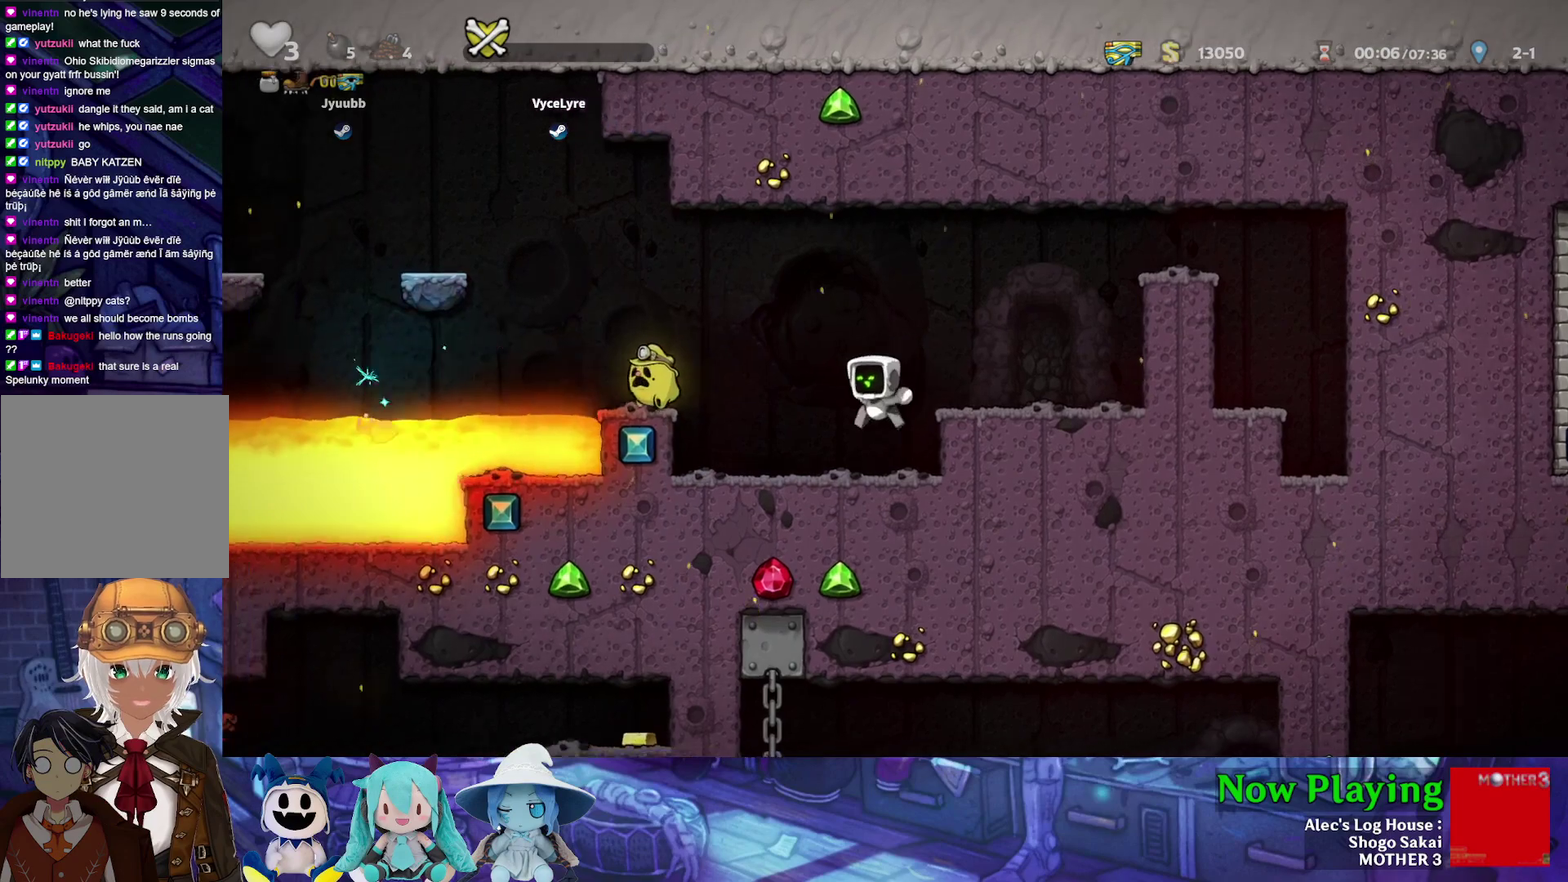
{"dt_ms": 500, "buttons": [], "left_stick": "center", "right_stick": "center", "events": [[33, "DPAD_RIGHT", "down"], [83, "DPAD_RIGHT", "up"], [400, "DPAD_LEFT", "down"], [483, "DPAD_LEFT", "up"]]}
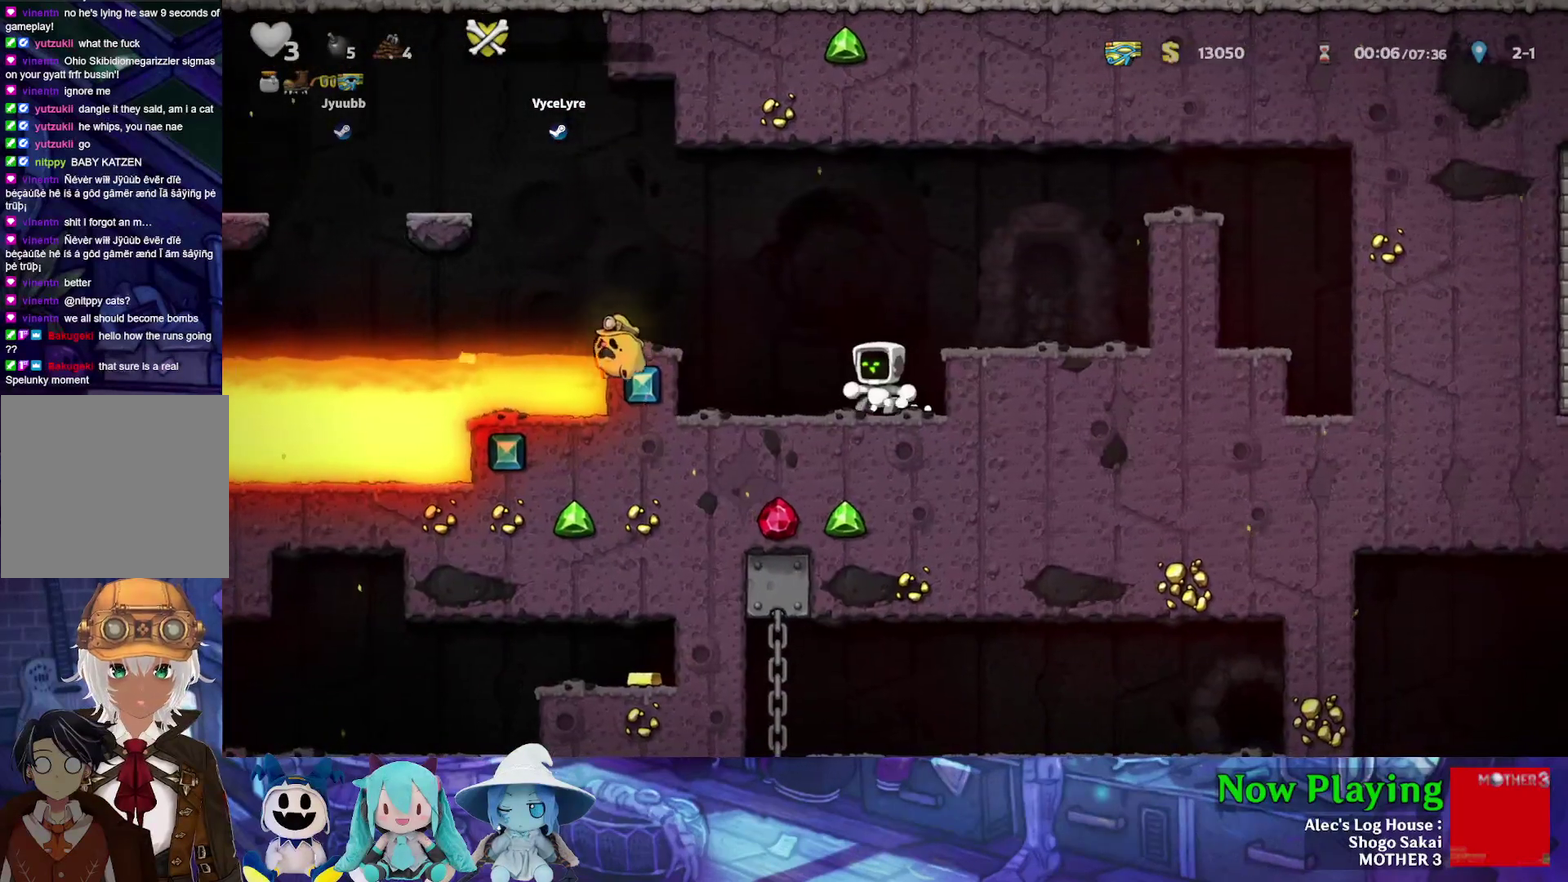
{"dt_ms": 500, "buttons": [], "left_stick": "center", "right_stick": "center", "events": []}
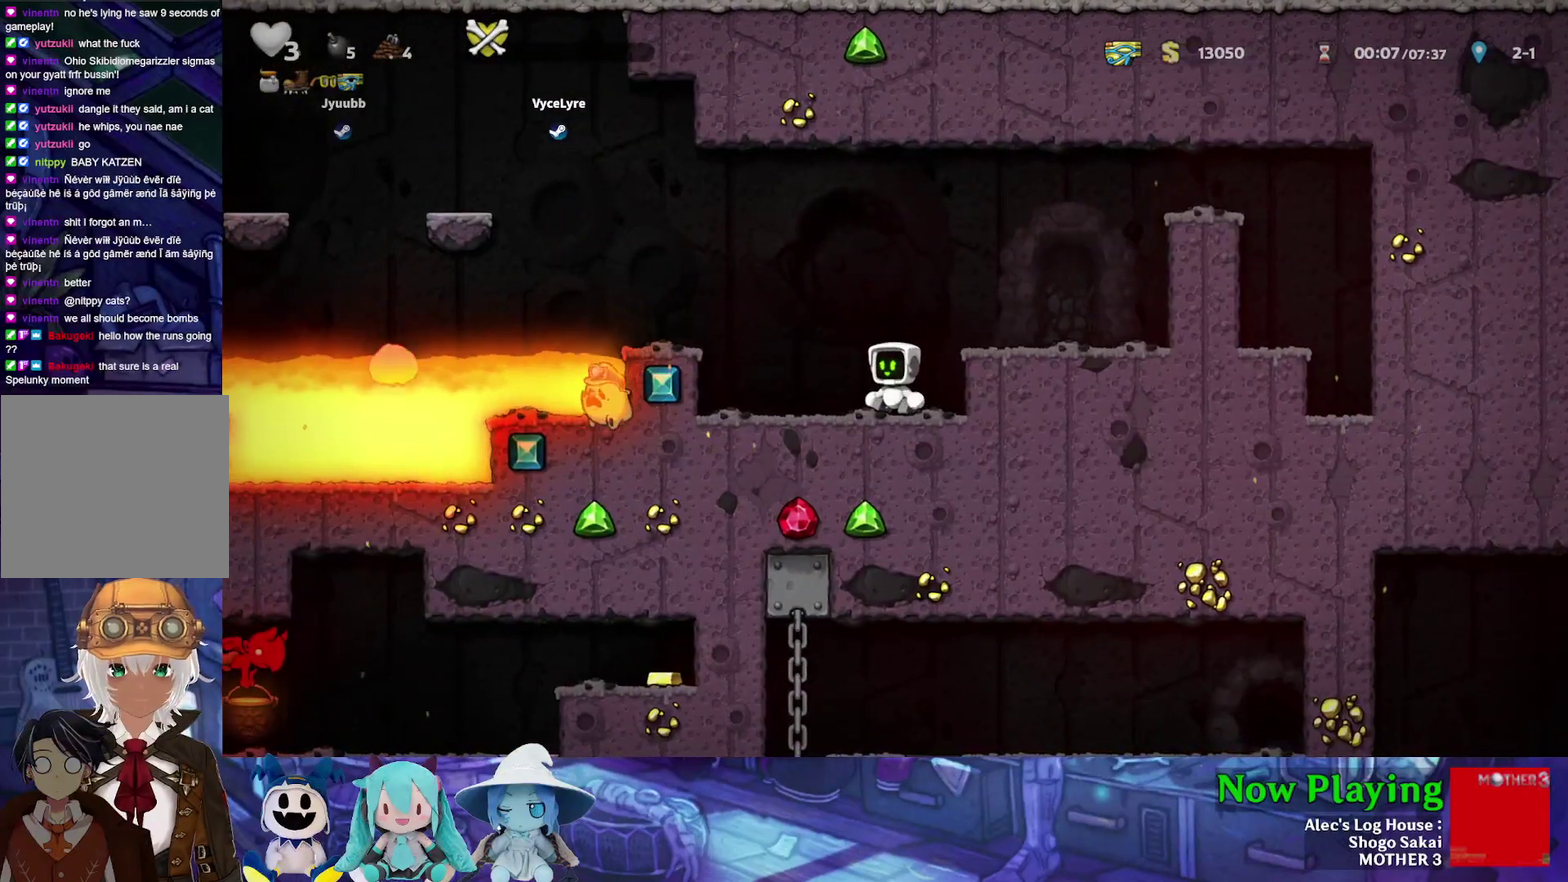
{"dt_ms": 300, "buttons": ["B", "Y", "DPAD_LEFT"], "left_stick": "center", "right_stick": "center", "events": [[267, "DPAD_LEFT", "down"], [300, "B", "down"], [300, "Y", "down"]]}
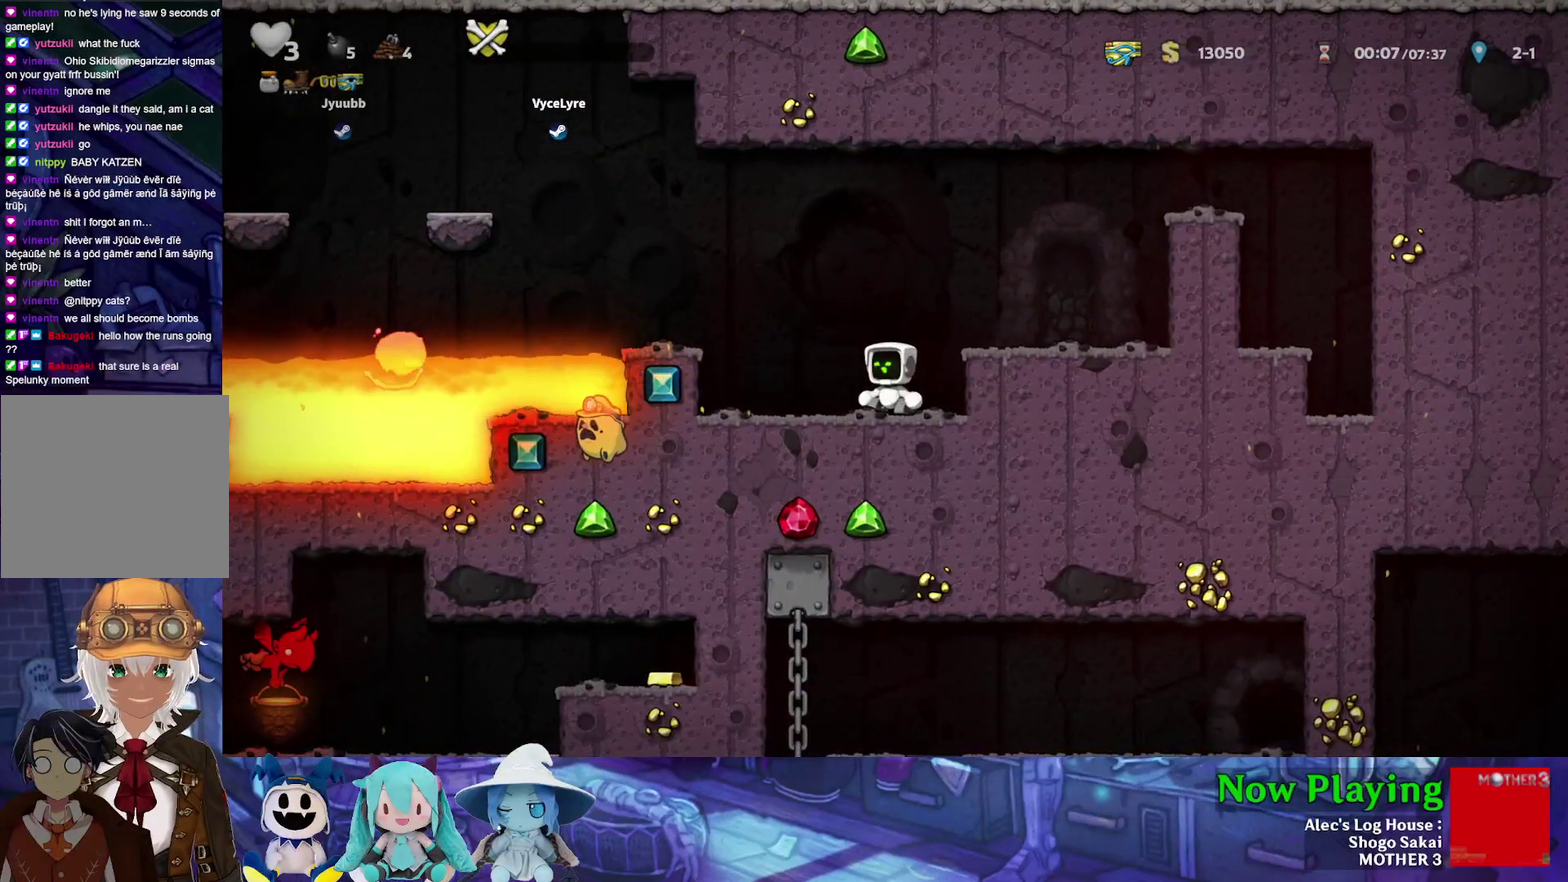
{"dt_ms": 600, "buttons": ["B", "Y", "DPAD_LEFT"], "left_stick": "center", "right_stick": "center", "events": [[283, "B", "up"], [300, "Y", "up"], [417, "DPAD_LEFT", "up"], [583, "B", "down"], [583, "DPAD_LEFT", "down"], [583, "Y", "down"]]}
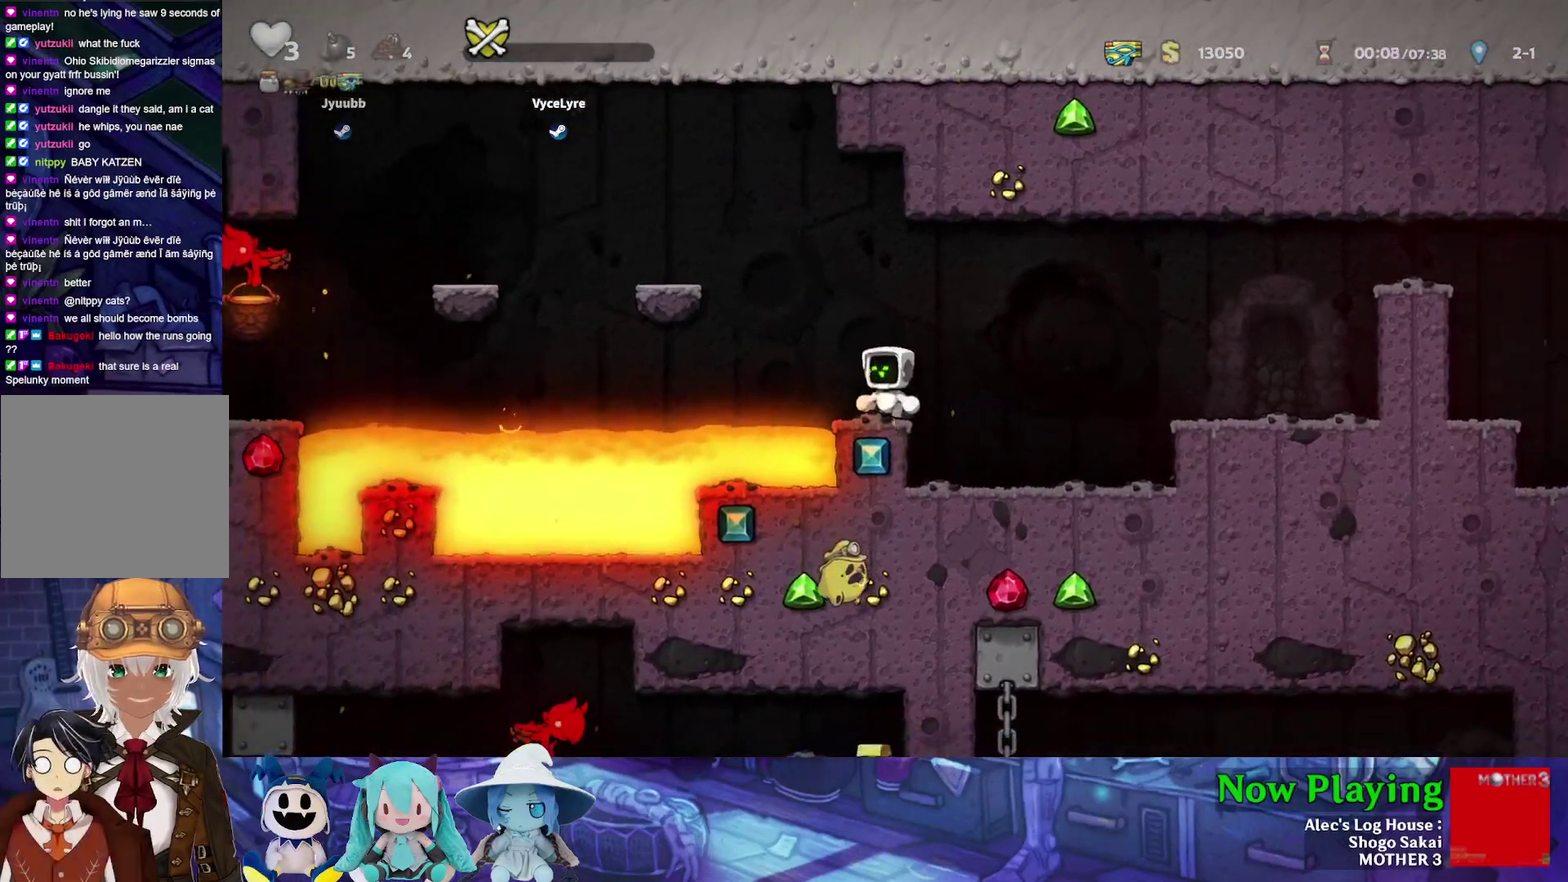
{"dt_ms": 600, "buttons": ["DPAD_LEFT"], "left_stick": "center", "right_stick": "center", "events": [[283, "B", "up"], [417, "B", "down"], [433, "Y", "up"], [517, "B", "up"]]}
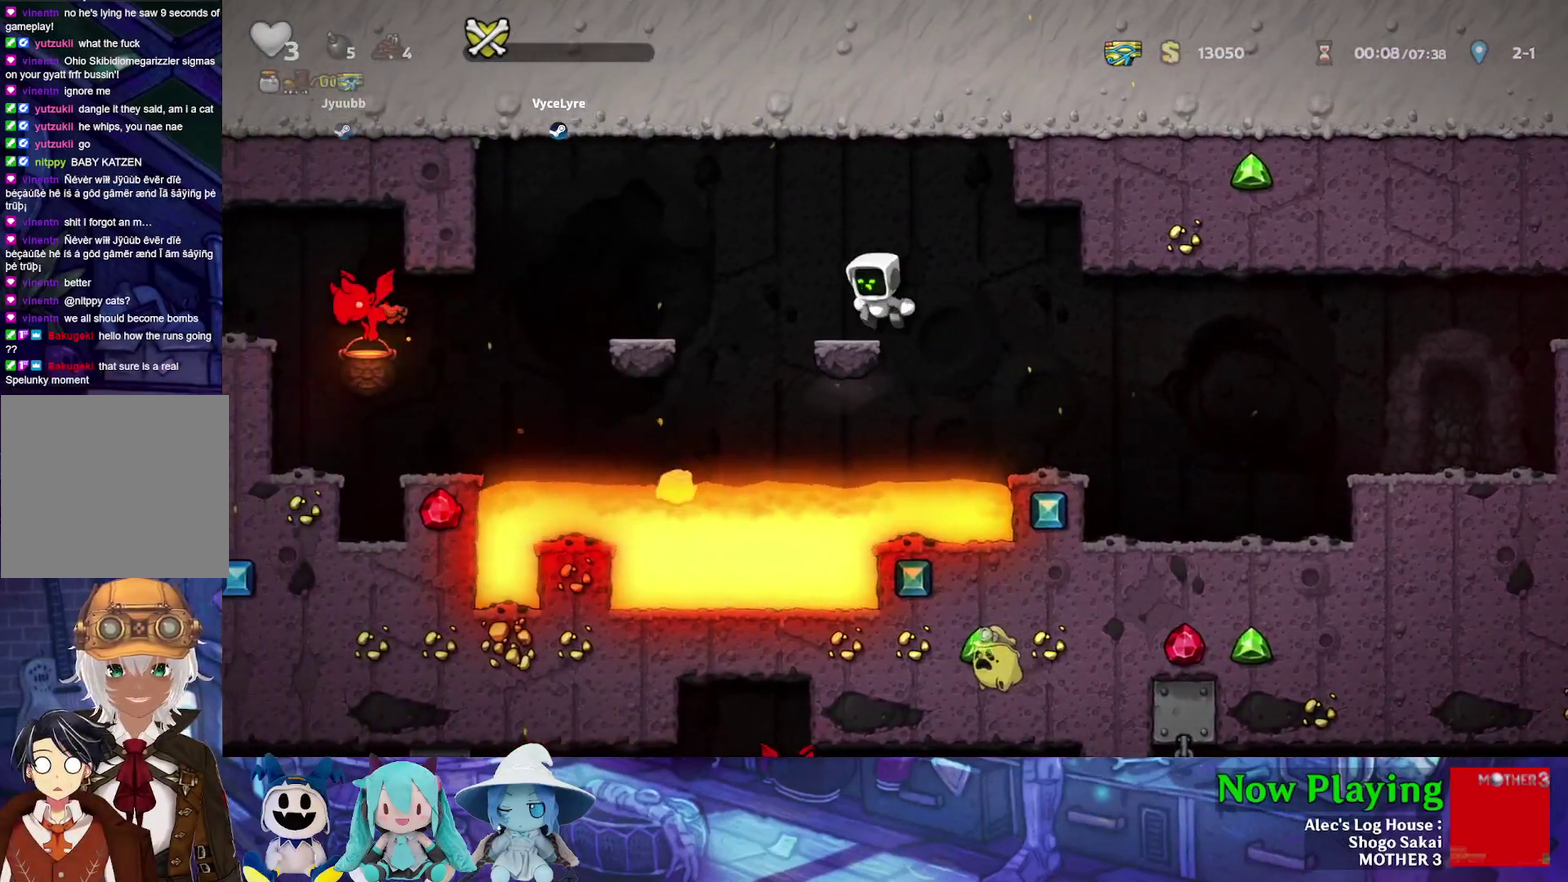
{"dt_ms": 300, "buttons": ["B", "Y", "DPAD_LEFT"], "left_stick": "center", "right_stick": "center", "events": [[17, "DPAD_LEFT", "up"], [150, "DPAD_LEFT", "down"], [167, "Y", "down"], [217, "B", "down"]]}
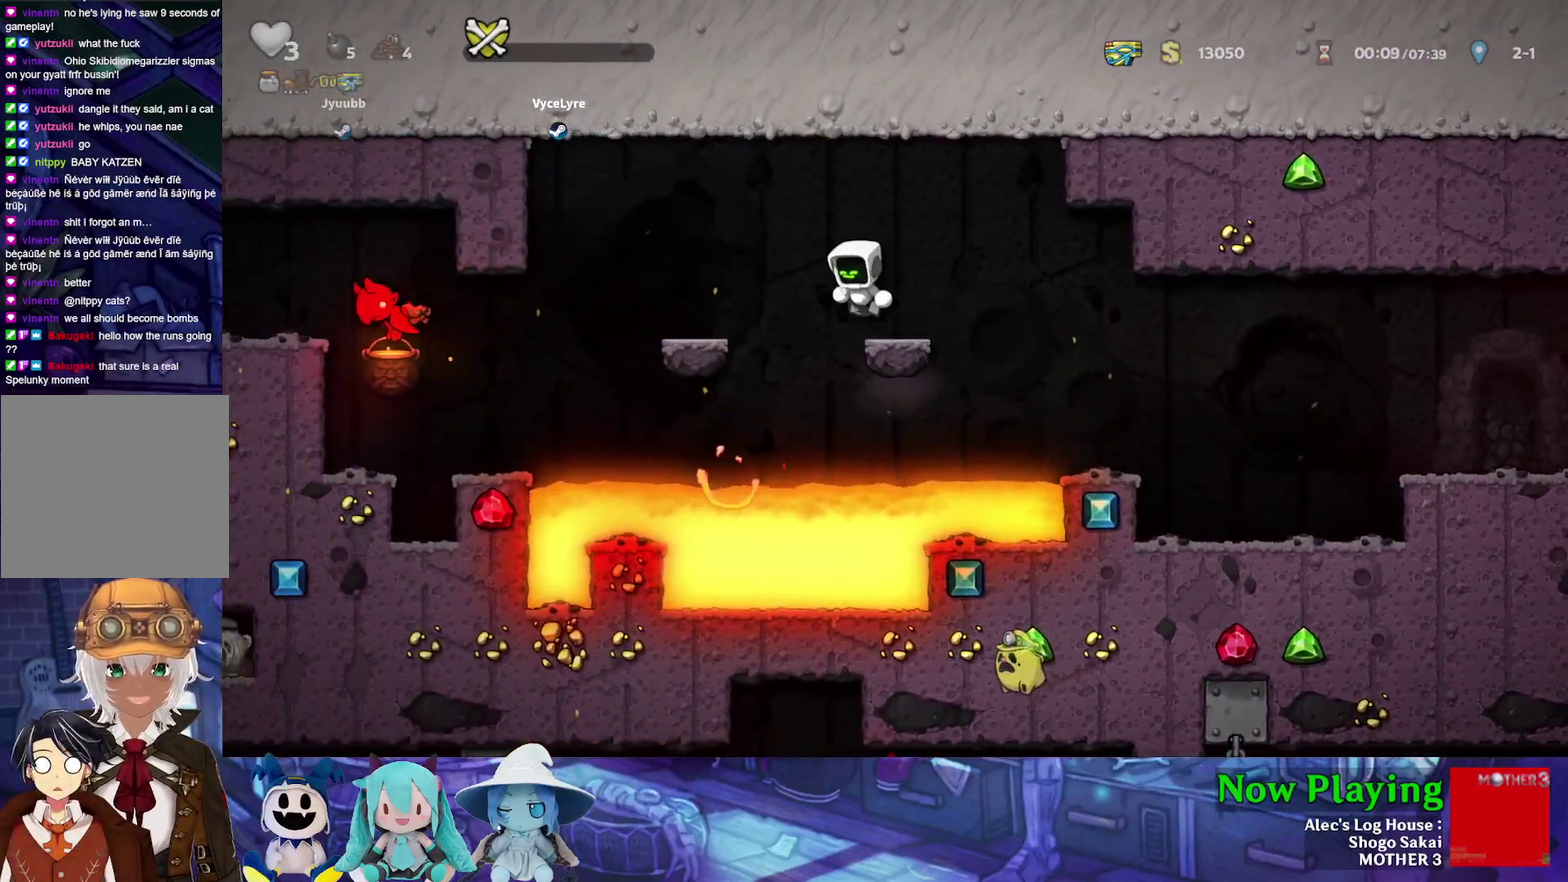
{"dt_ms": 600, "buttons": ["DPAD_LEFT"], "left_stick": "center", "right_stick": "center", "events": [[17, "B", "up"], [167, "Y", "up"], [483, "B", "down"], [517, "Y", "down"], [567, "B", "up"], [583, "Y", "up"]]}
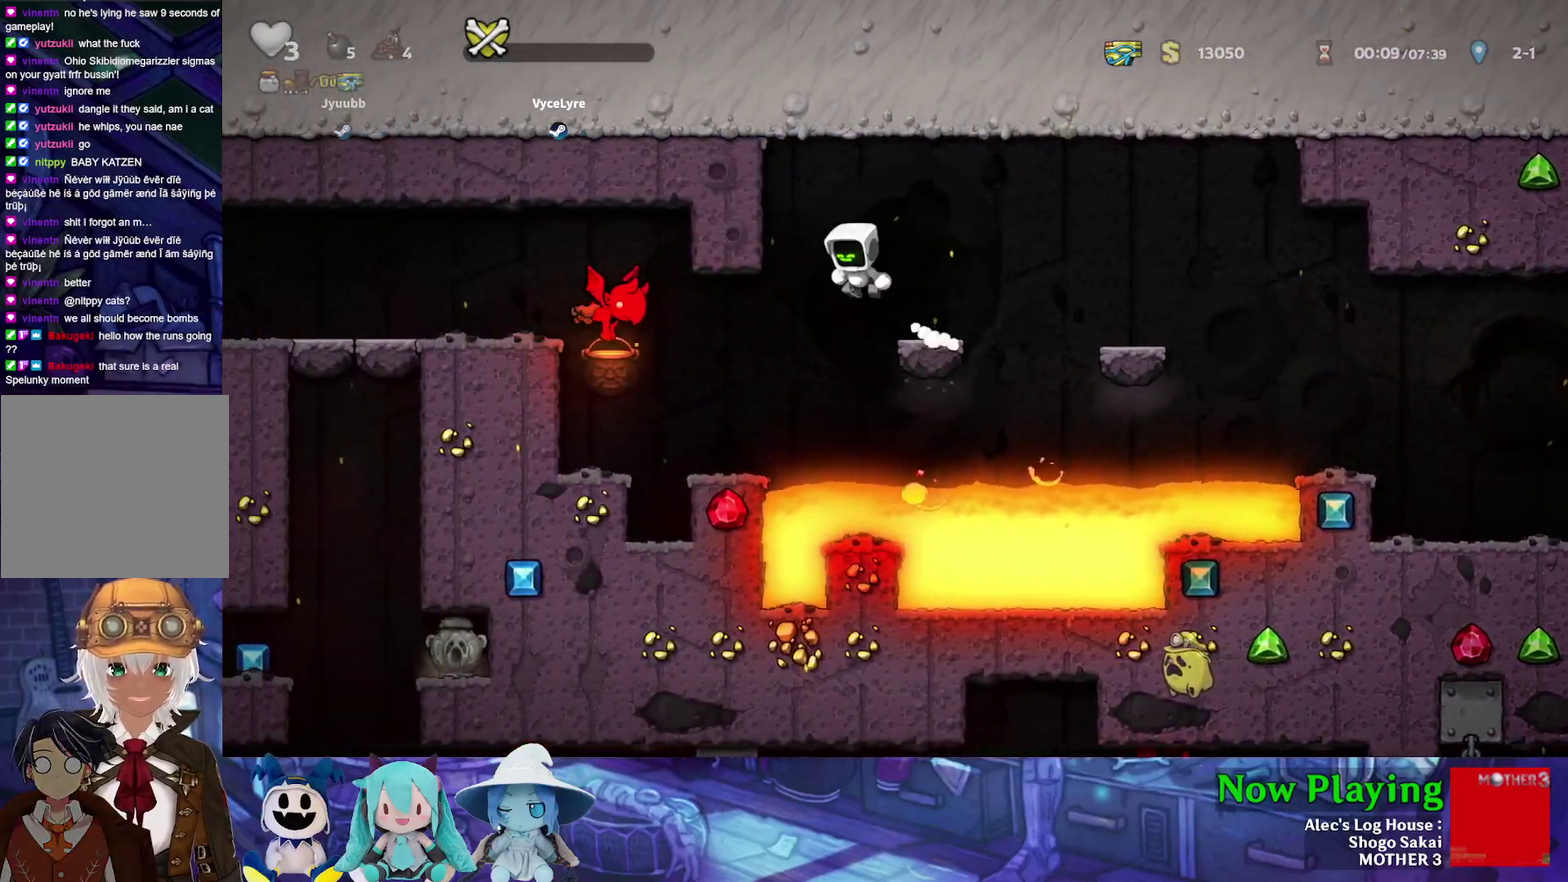
{"dt_ms": 800, "buttons": [], "left_stick": "center", "right_stick": "center", "events": [[383, "DPAD_LEFT", "up"], [450, "DPAD_RIGHT", "down"], [500, "DPAD_RIGHT", "up"], [517, "B", "down"], [567, "A", "down"], [717, "A", "up"], [783, "B", "up"]]}
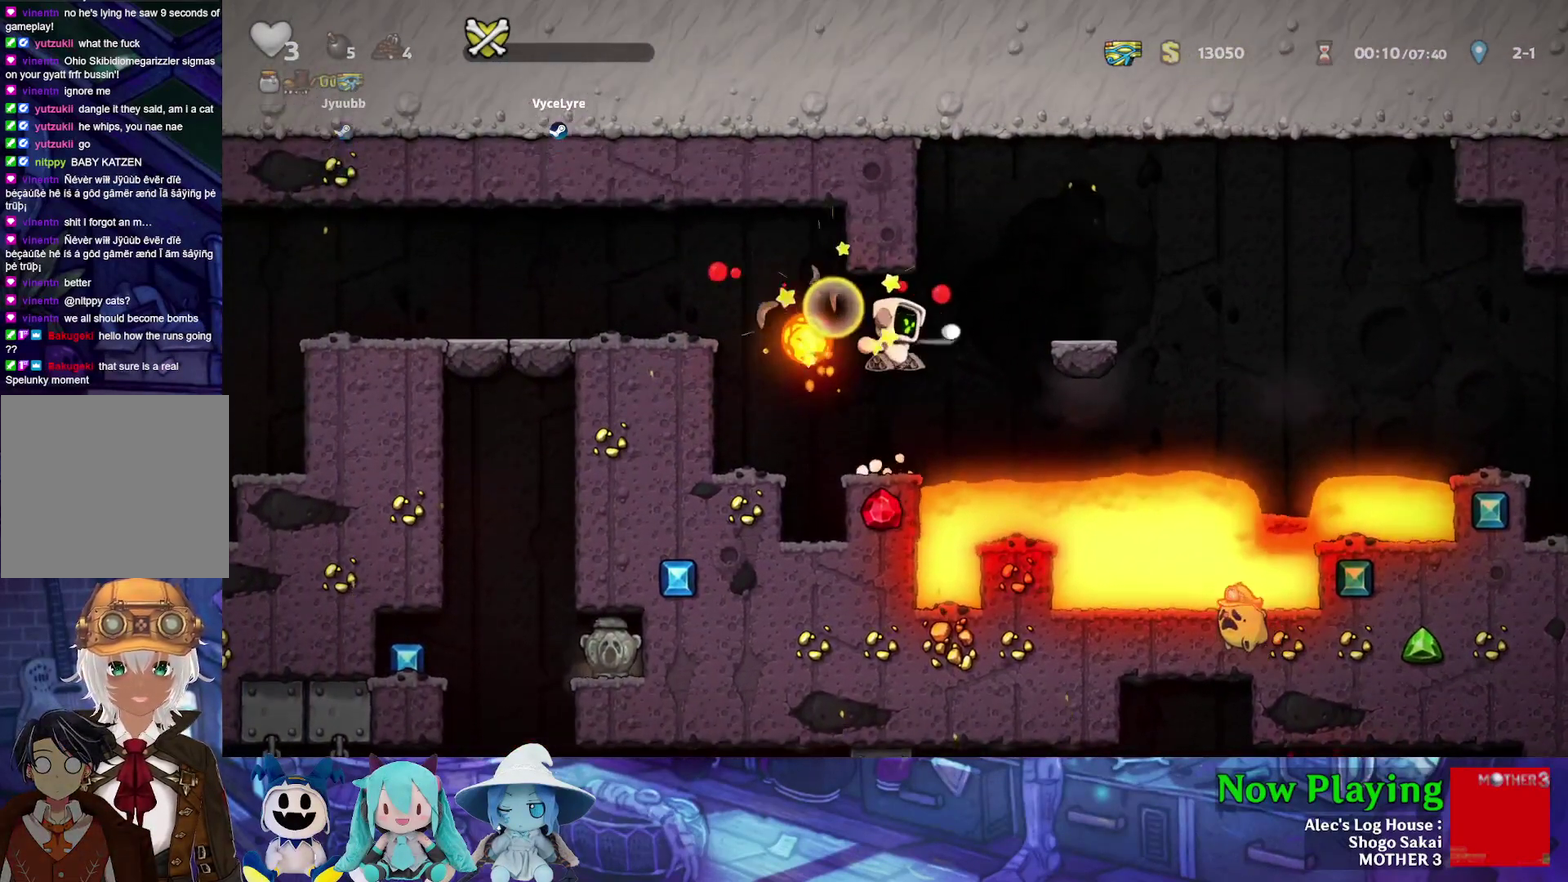
{"dt_ms": 300, "buttons": [], "left_stick": "center", "right_stick": "center", "events": []}
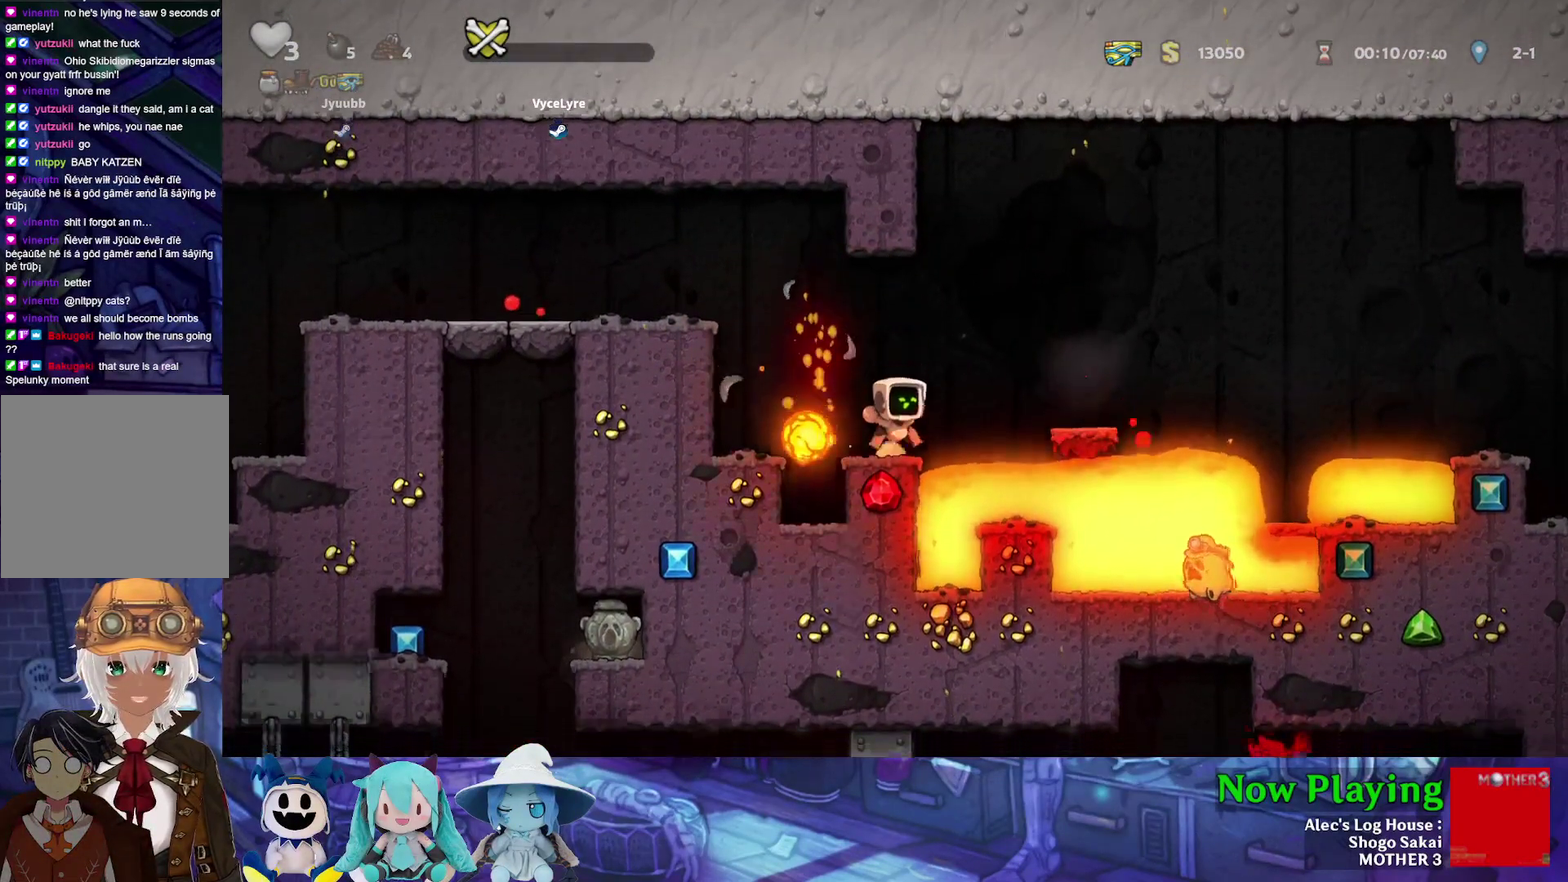
{"dt_ms": 400, "buttons": ["Y", "DPAD_LEFT"], "left_stick": "center", "right_stick": "center", "events": [[100, "B", "down"], [117, "Y", "down"], [150, "DPAD_LEFT", "down"], [400, "B", "up"]]}
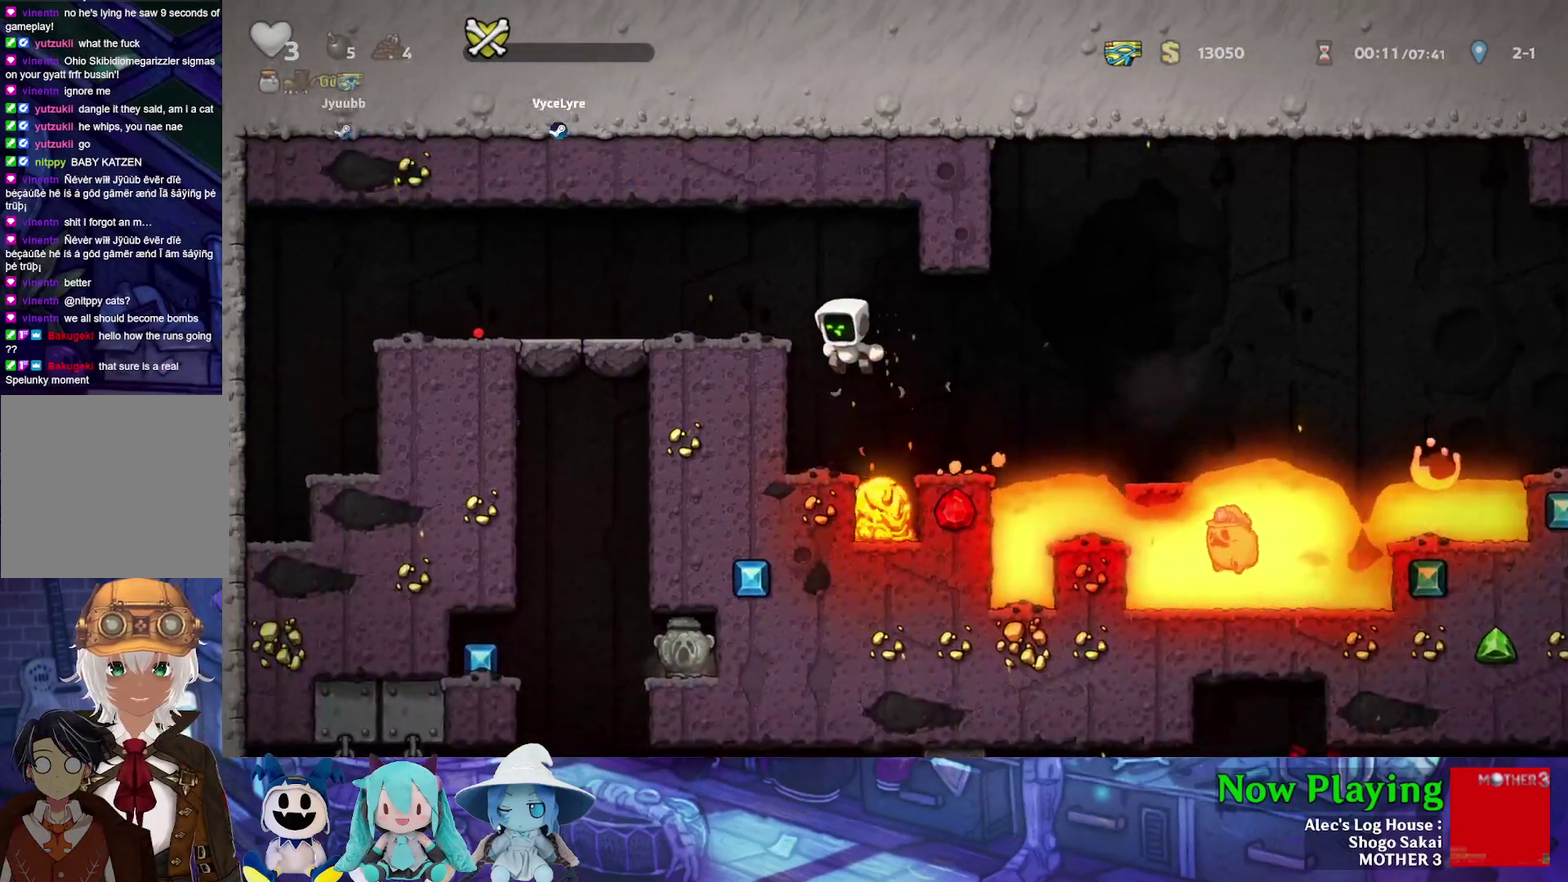
{"dt_ms": 400, "buttons": ["DPAD_LEFT"], "left_stick": "center", "right_stick": "center", "events": [[150, "B", "down"], [250, "B", "up"], [317, "Y", "up"]]}